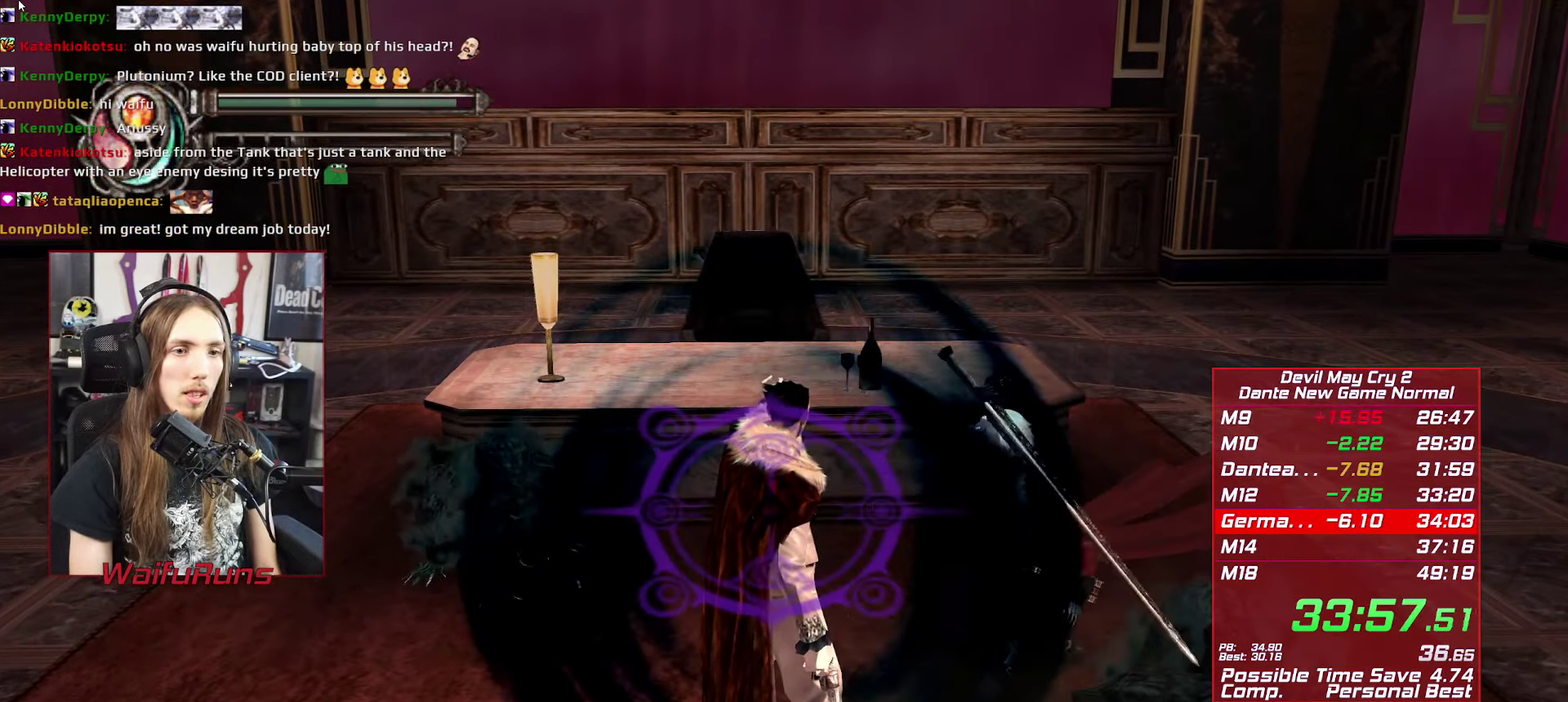
Gameplay with a controller (Xbox layout); each line is a JSON object with the inputs held at the frame after it. "events" lists button and stick changes between this image and that frame as [ms after this image, input, new state], when the widget could be followed in between. This overlay highlights the sticks when they move; stick clicks (L3 R3) are not distinguishable. Not read: B HOME L3 R3 SELECT START.
{"buttons": ["A", "X", "R1"], "left_stick": "center", "right_stick": "center"}
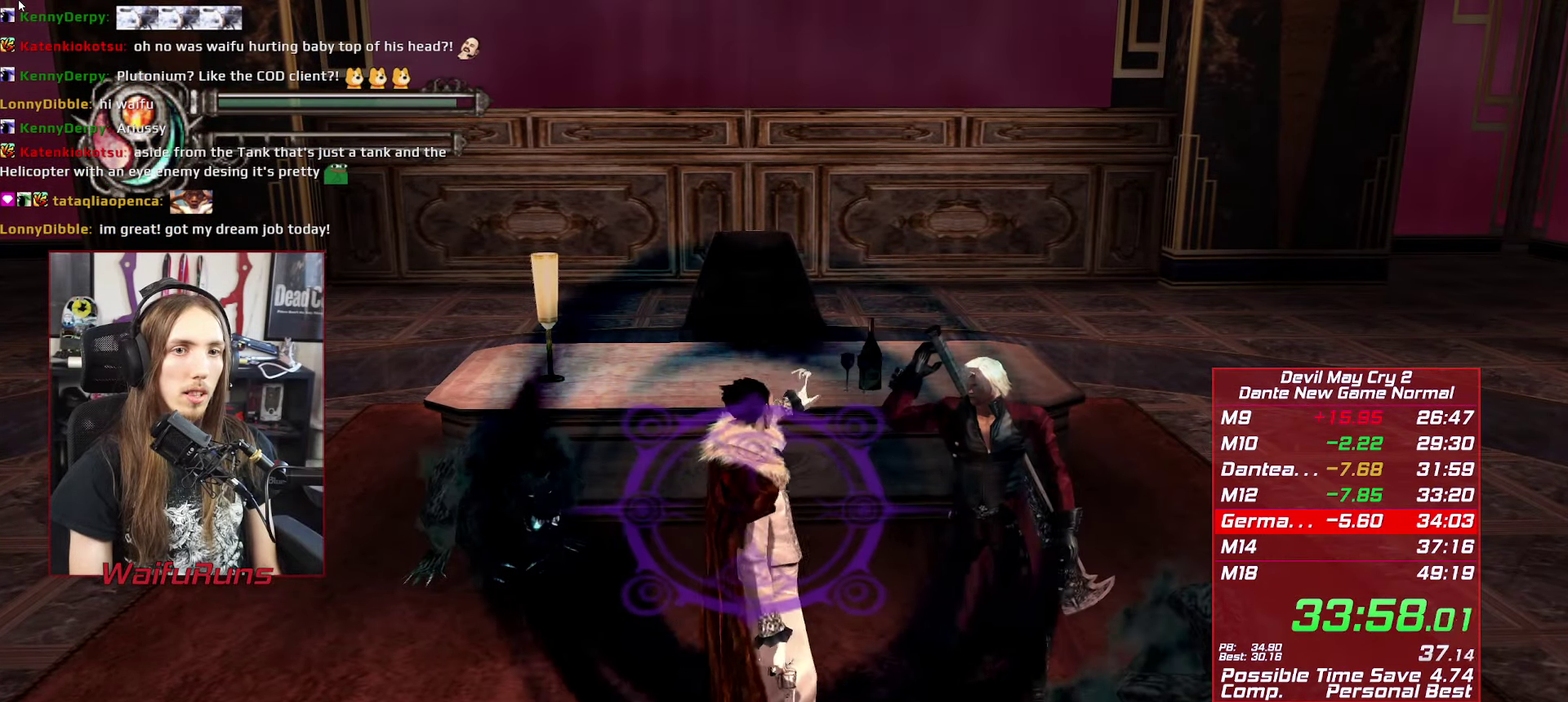
{"buttons": ["R1", "DPAD_LEFT"], "left_stick": "center", "right_stick": "center"}
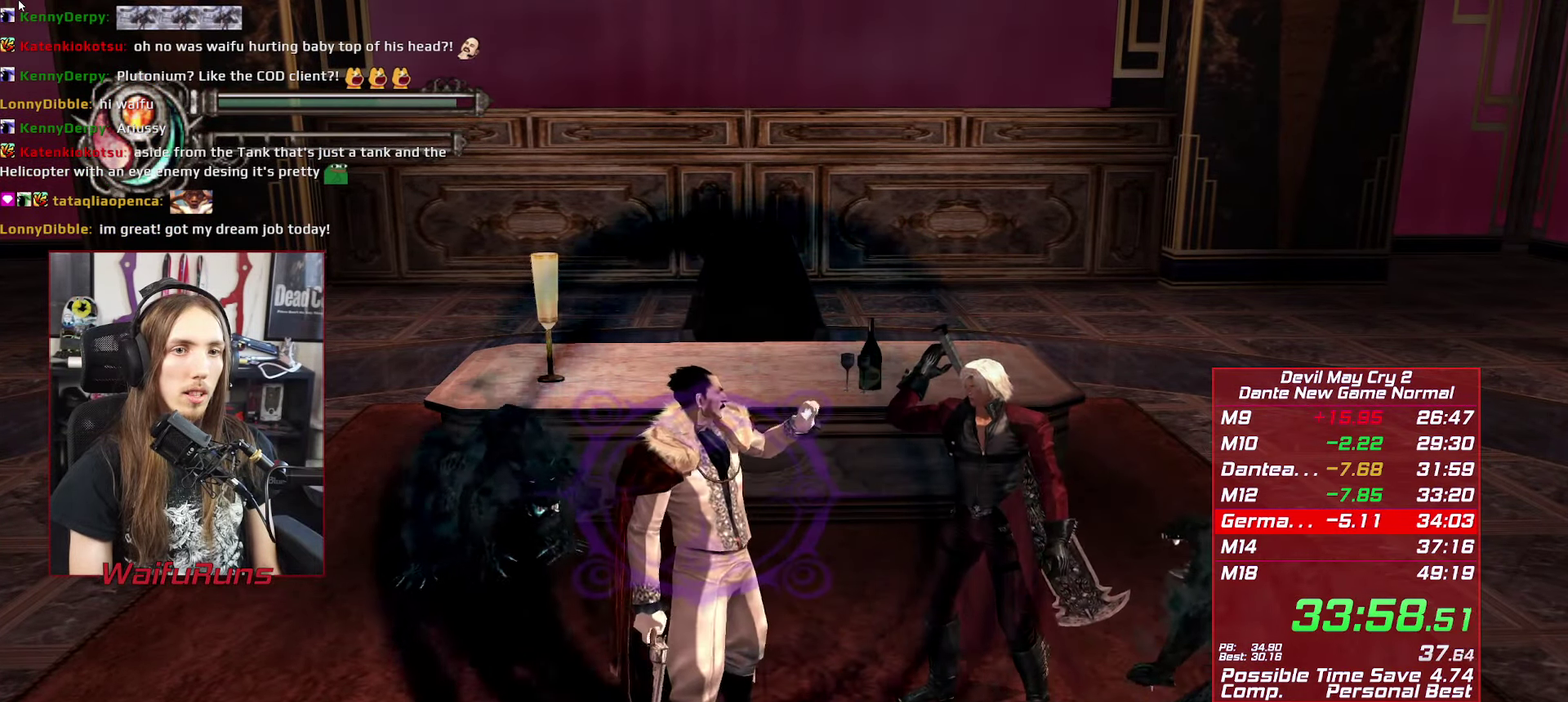
{"buttons": ["R1"], "left_stick": "down-left", "right_stick": "center"}
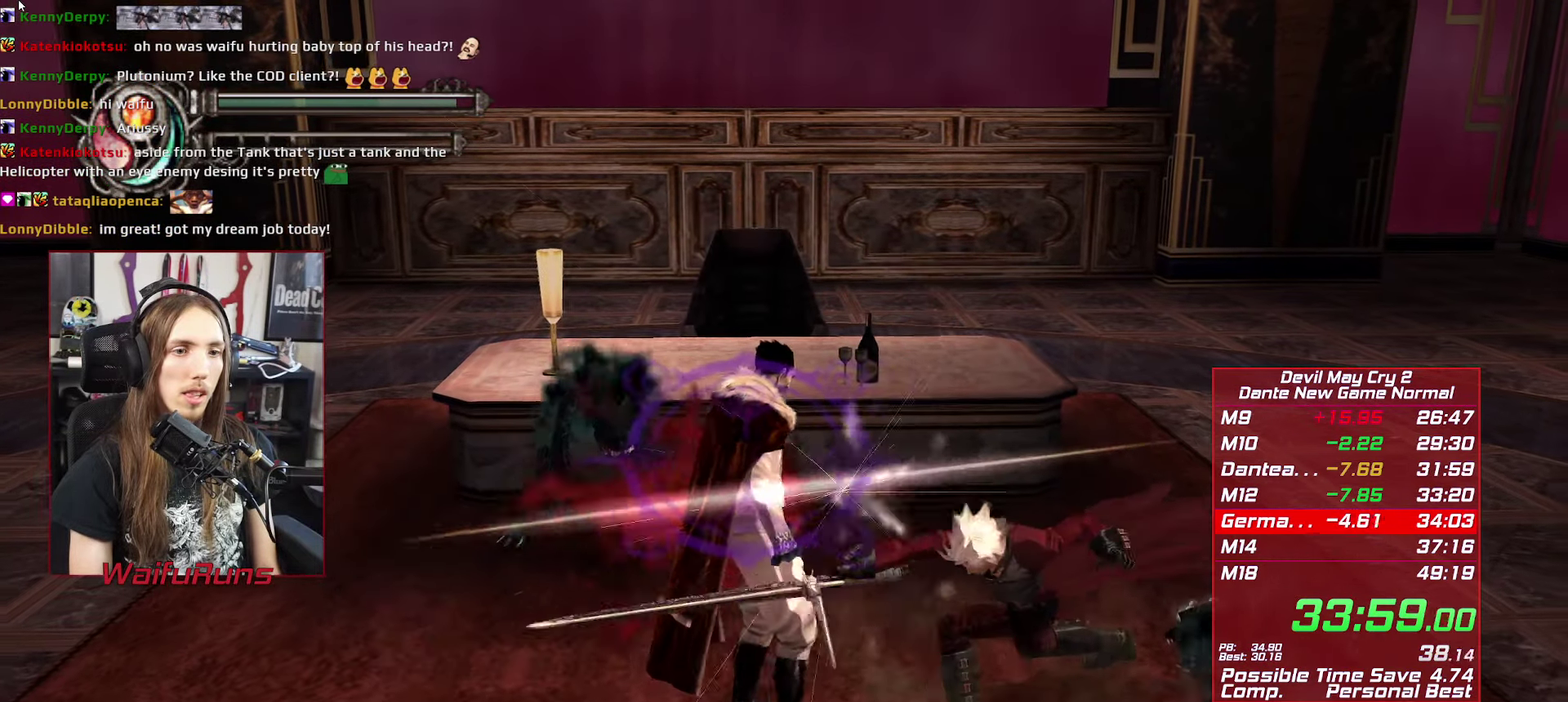
{"buttons": ["R1"], "left_stick": "down-left", "right_stick": "center", "events": [[16, "Y", "down"], [100, "Y", "up"], [200, "Y", "down"], [283, "Y", "up"], [383, "Y", "down"], [466, "Y", "up"]]}
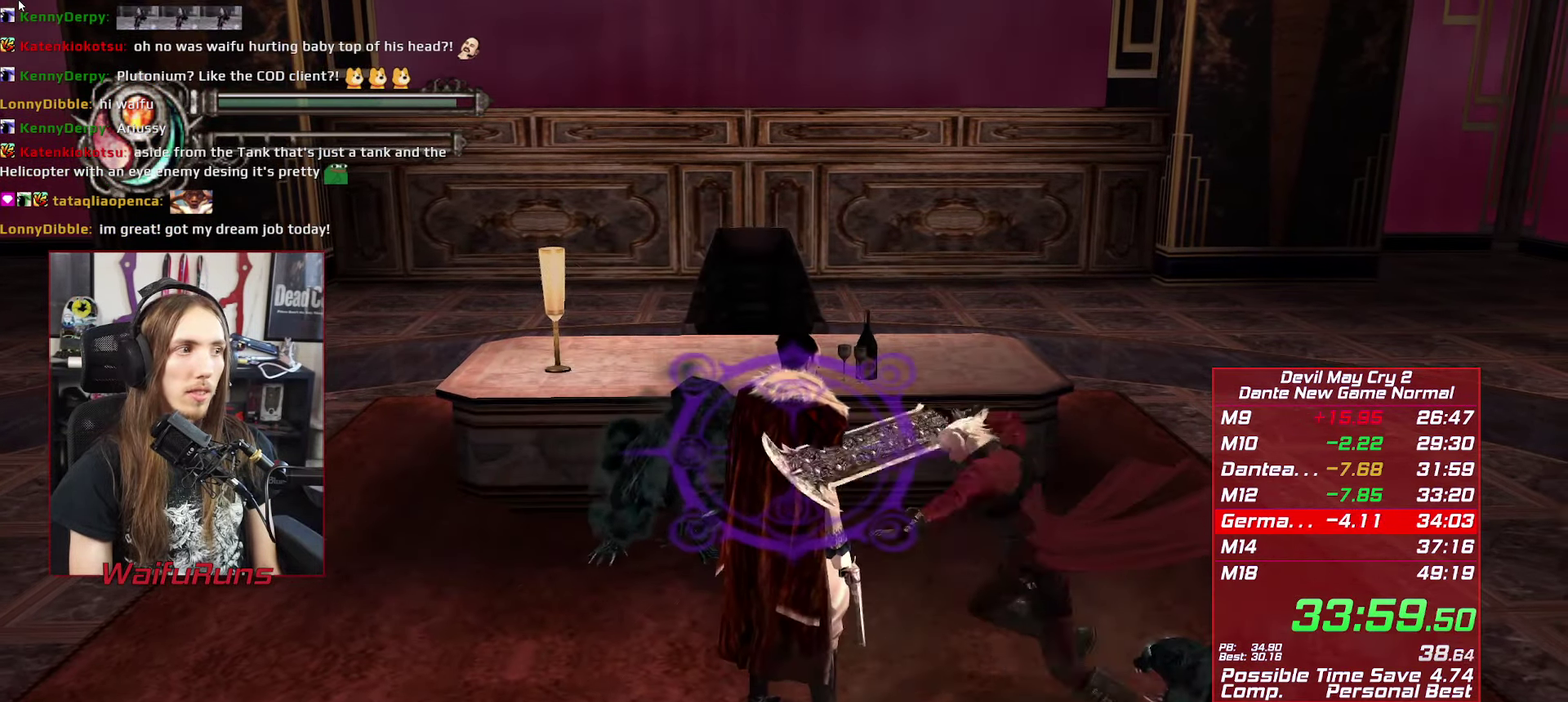
{"buttons": ["A", "Y", "R1"], "left_stick": "down-left", "right_stick": "center"}
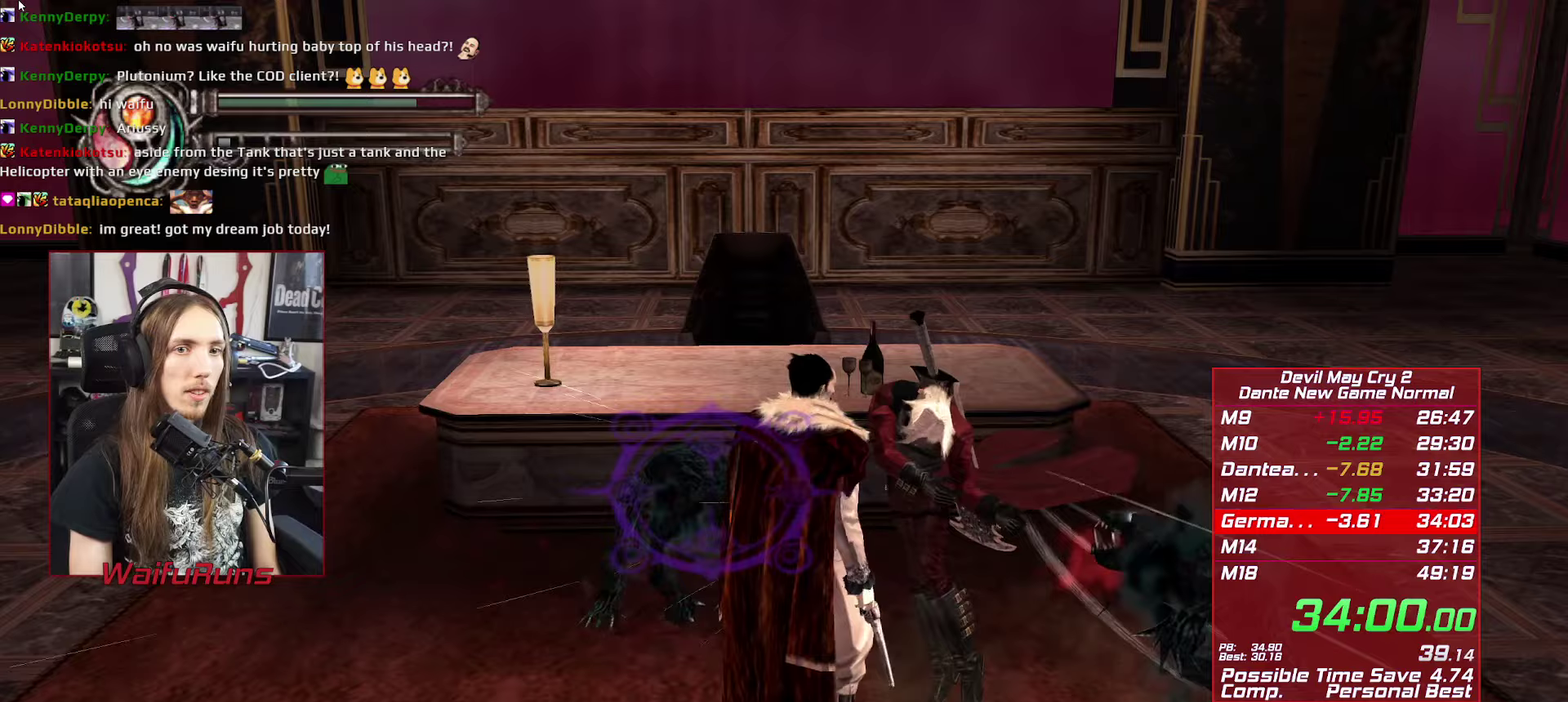
{"buttons": ["Y", "R1"], "left_stick": "center", "right_stick": "center"}